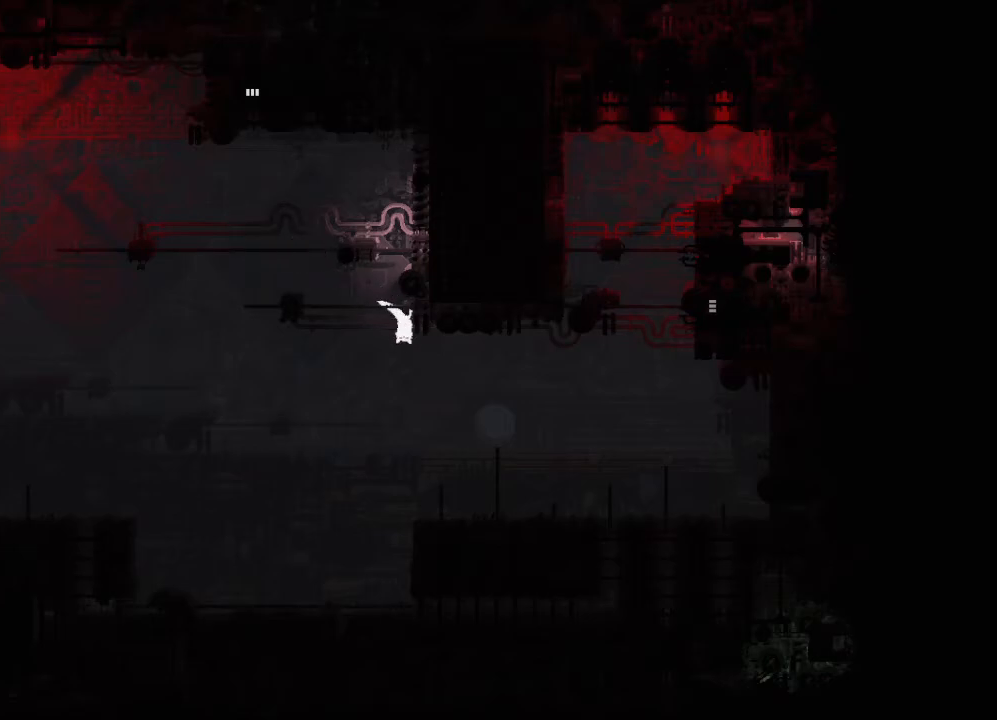
Gameplay with keyboard and mouse; each line is a JSON object with the keys held at the frame after it. "events" lists presses ("down") and releases ("up") of "down", "grab", "jump", "left", "right", "throw" and "up" between this image and that frame as [ms after this image, input, new state], when the widget could be followed in between. No other keys are recorded. Mouse buttons are not recorded. Key names are as the overlay labels them; some are game actions (e.g. jump) rather than physical keys. Not read: mouse_move.
{"keys": ["down", "right"], "events": [[267, "right", "down"]]}
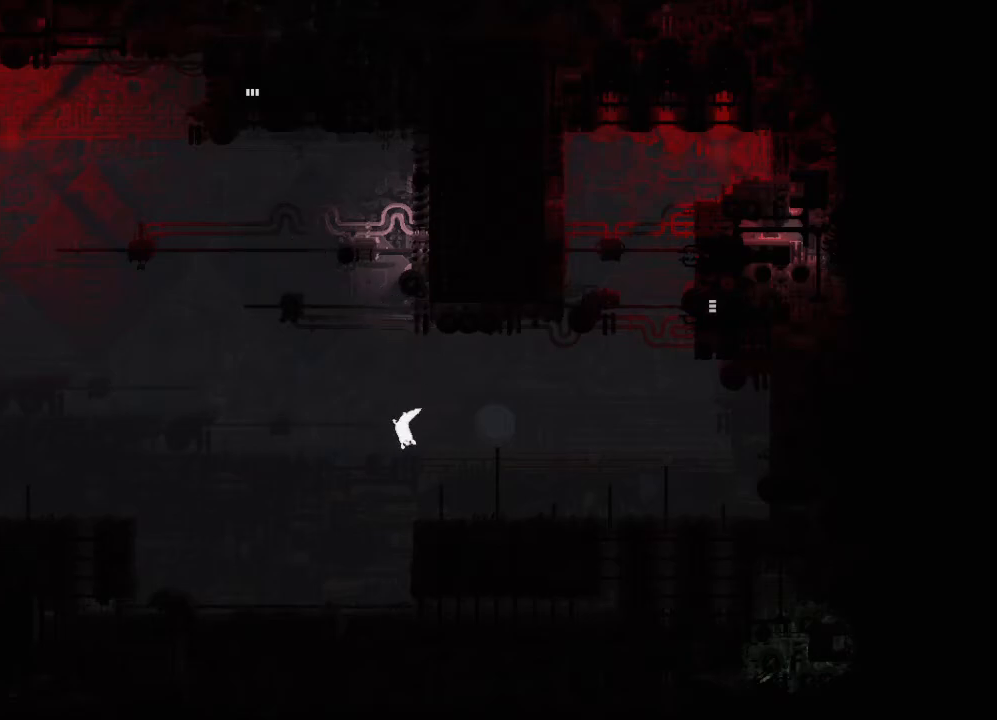
{"keys": ["right"], "events": [[117, "down", "up"]]}
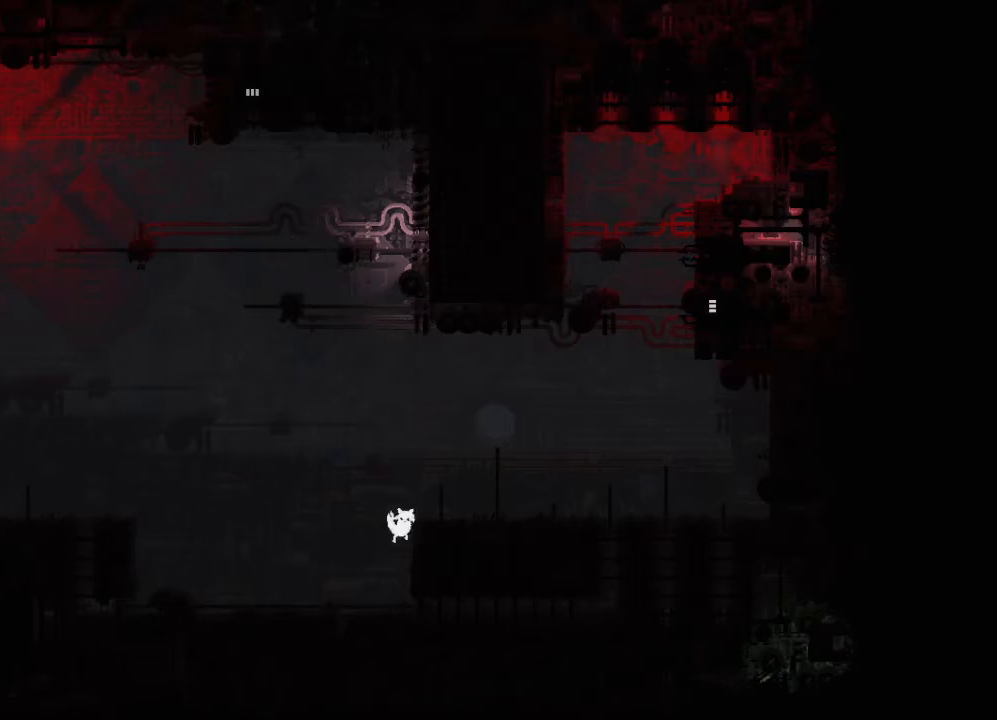
{"keys": ["right"], "events": []}
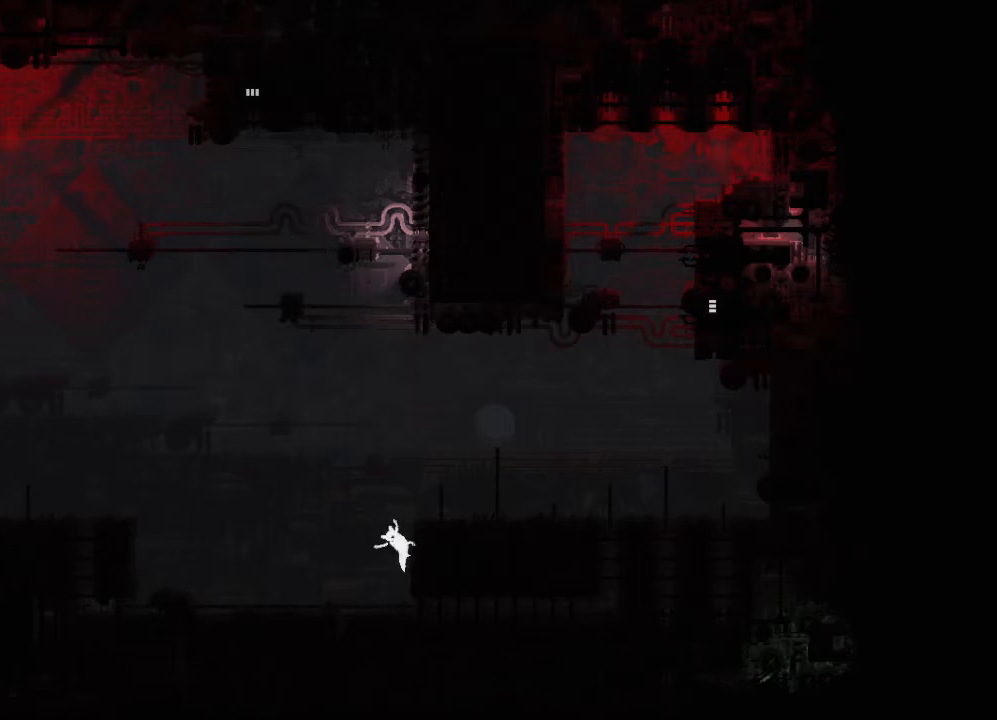
{"keys": ["jump", "right"], "events": [[483, "jump", "down"]]}
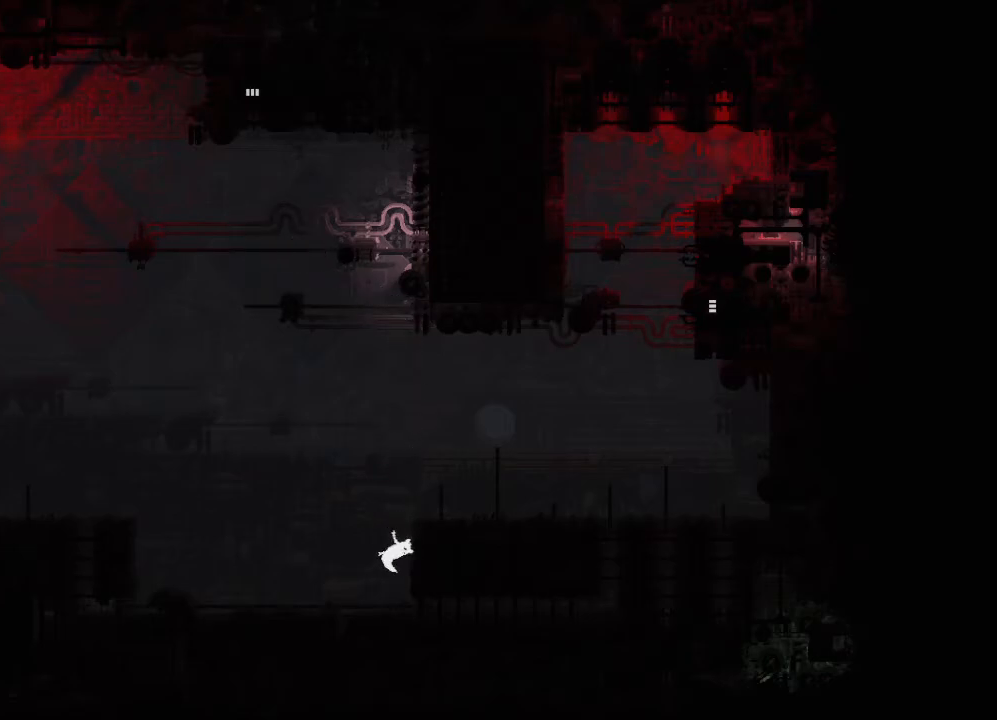
{"keys": ["right", "up"], "events": [[33, "up", "down"], [150, "jump", "up"], [383, "jump", "down"], [483, "jump", "up"]]}
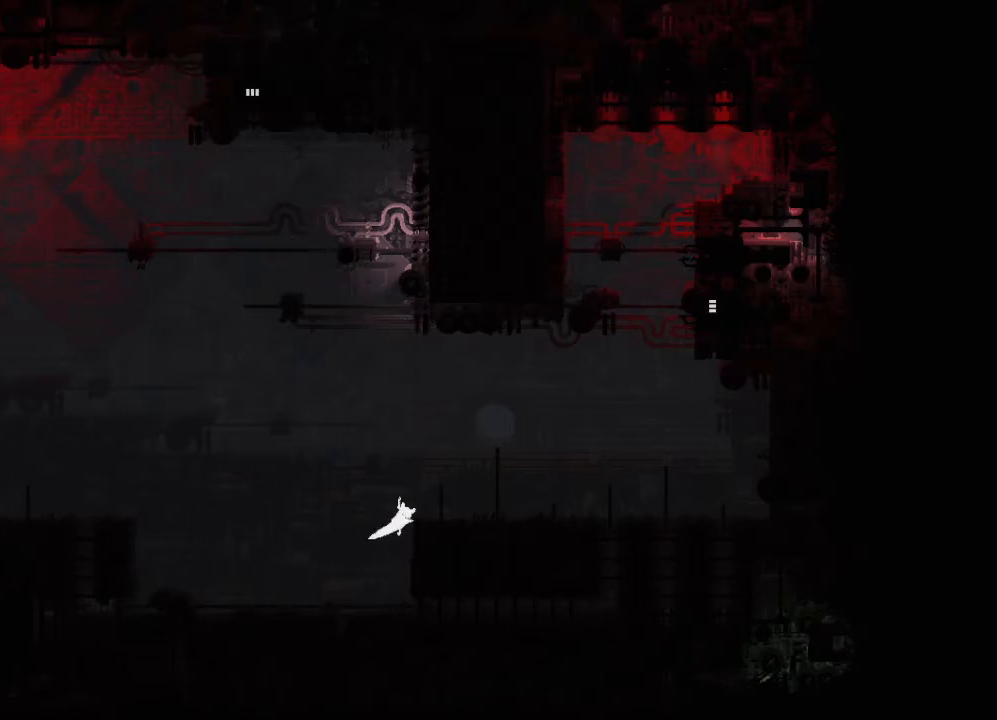
{"keys": ["right"], "events": [[283, "up", "up"]]}
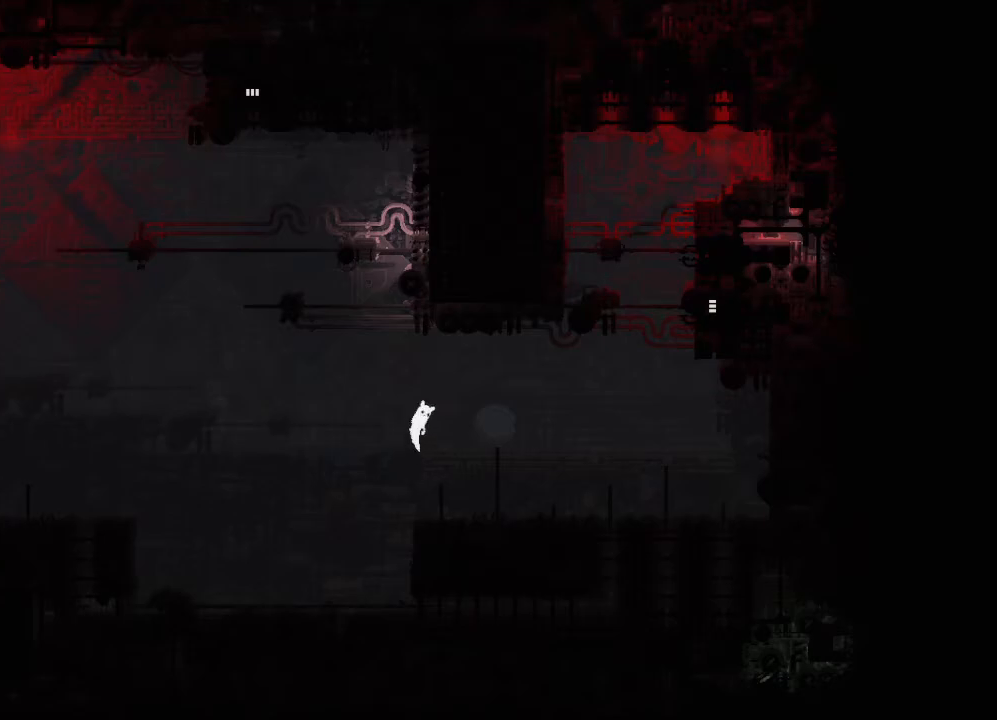
{"keys": ["down", "jump", "right"], "events": [[367, "down", "down"], [417, "jump", "down"]]}
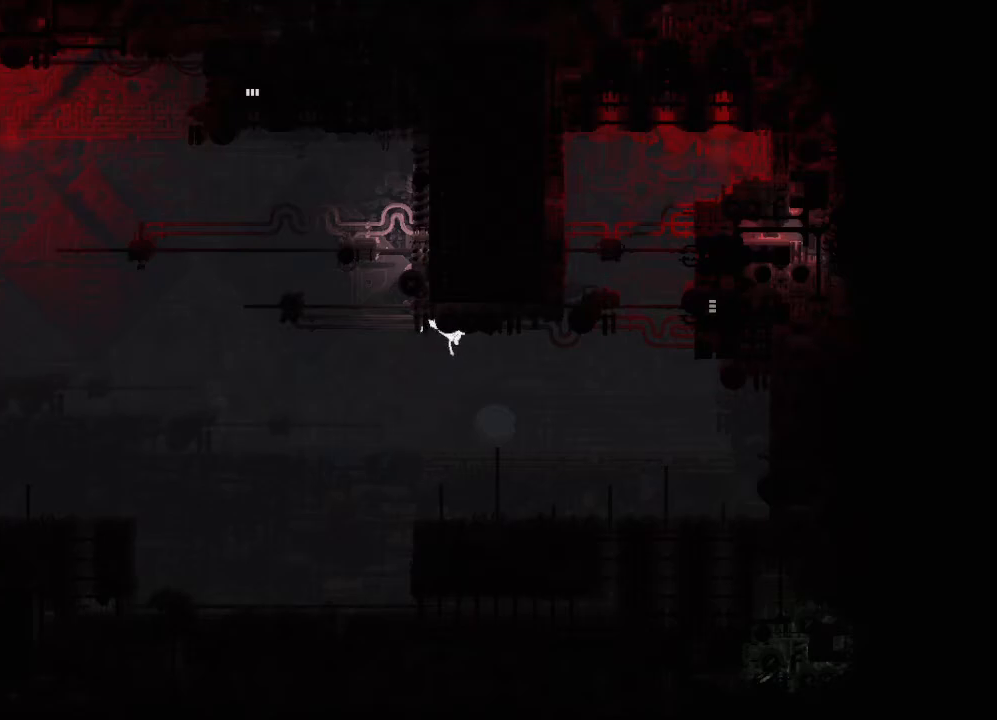
{"keys": ["right"], "events": [[17, "jump", "up"], [117, "jump", "down"], [267, "jump", "up"], [417, "down", "up"]]}
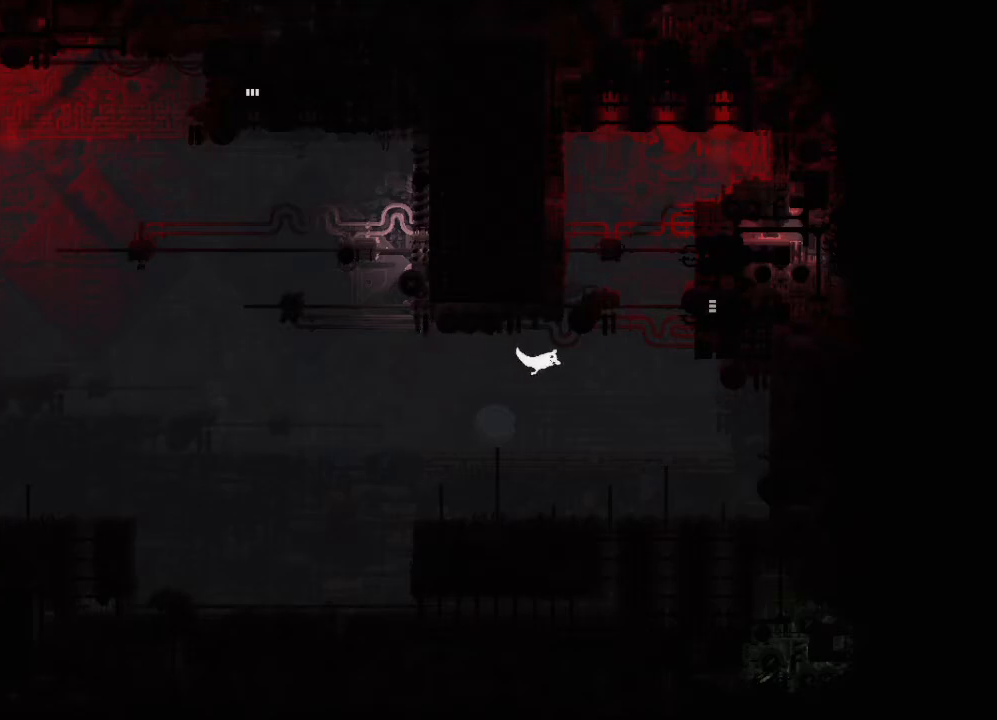
{"keys": ["left"], "events": [[400, "right", "up"], [433, "left", "down"]]}
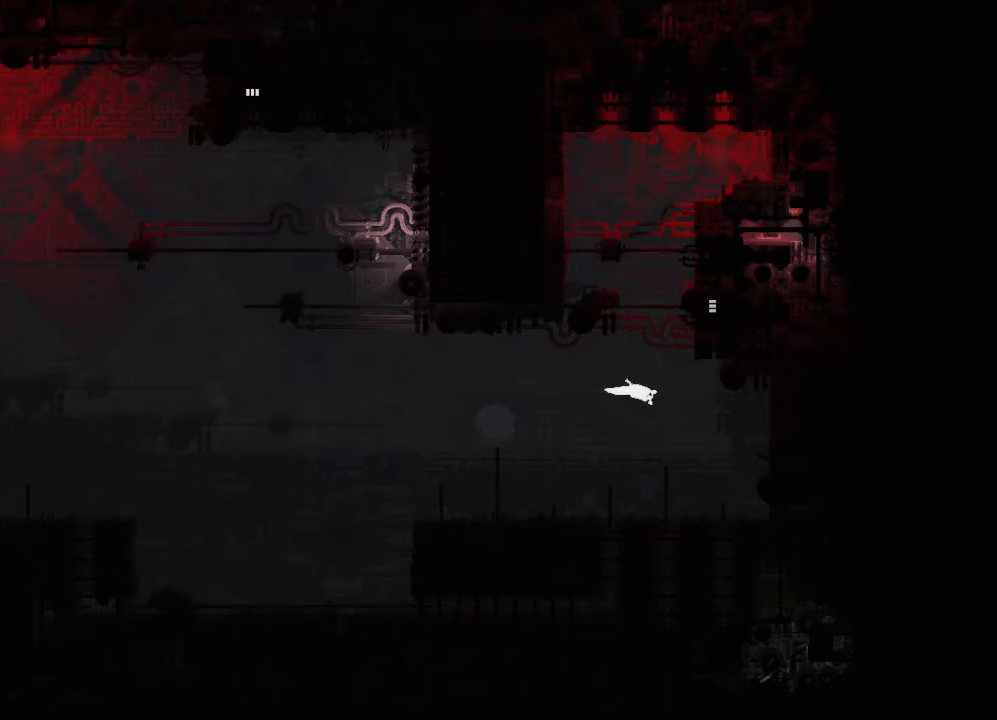
{"keys": ["down"], "events": [[100, "down", "down"], [133, "left", "up"]]}
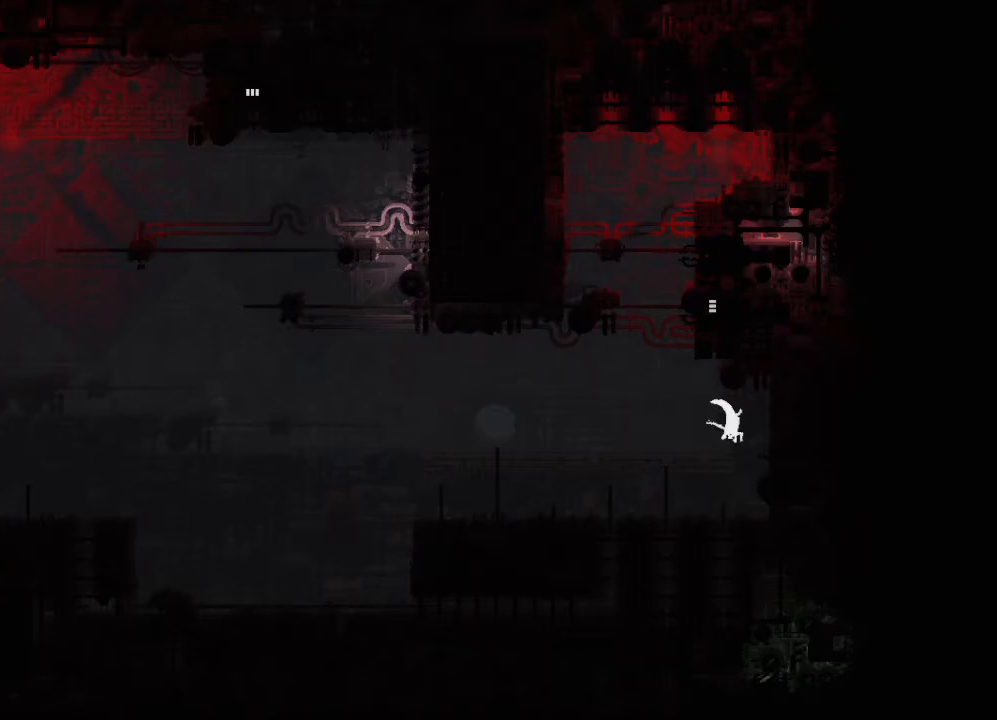
{"keys": ["left"], "events": [[133, "jump", "down"], [150, "left", "down"], [183, "jump", "up"], [283, "jump", "down"], [400, "jump", "up"], [500, "down", "up"]]}
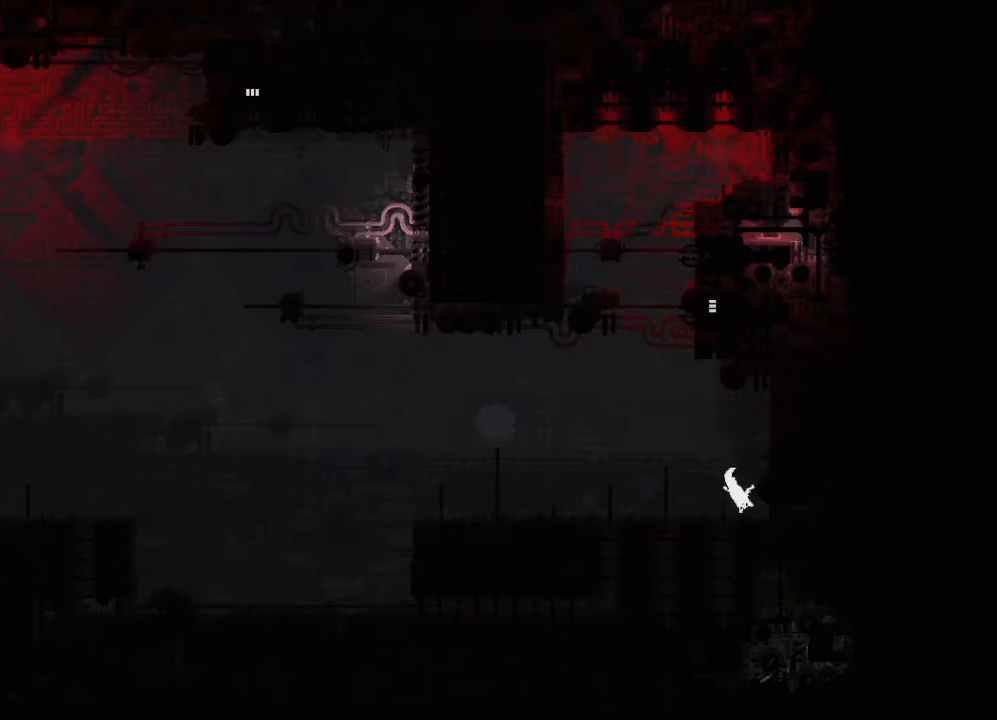
{"keys": ["left"], "events": []}
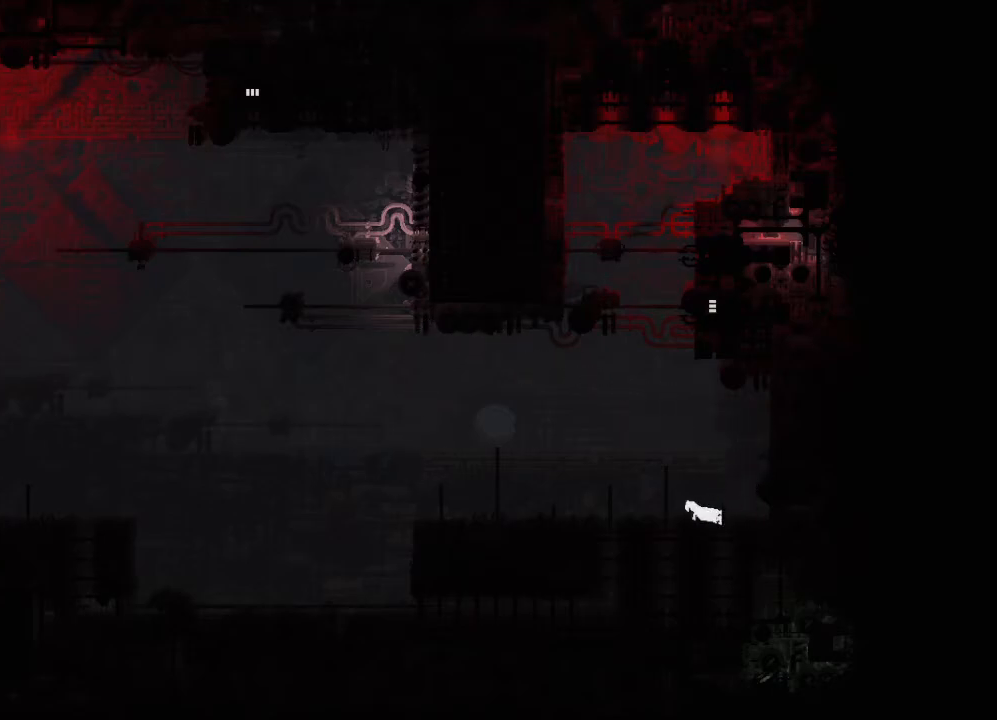
{"keys": ["left", "up"], "events": [[333, "up", "down"]]}
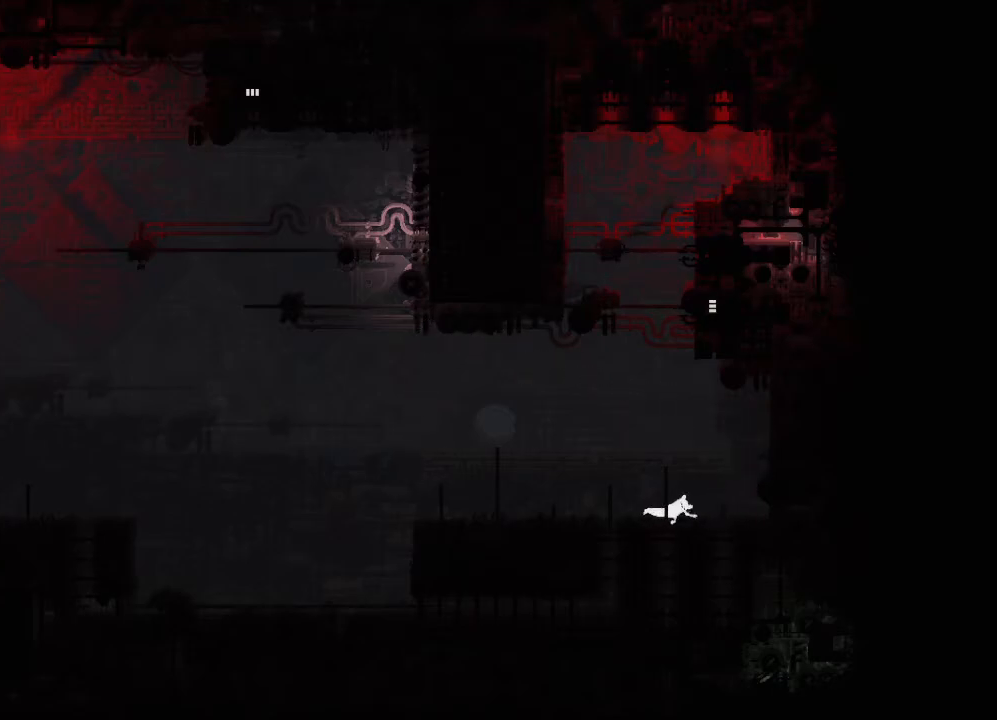
{"keys": ["up"], "events": [[67, "left", "up"]]}
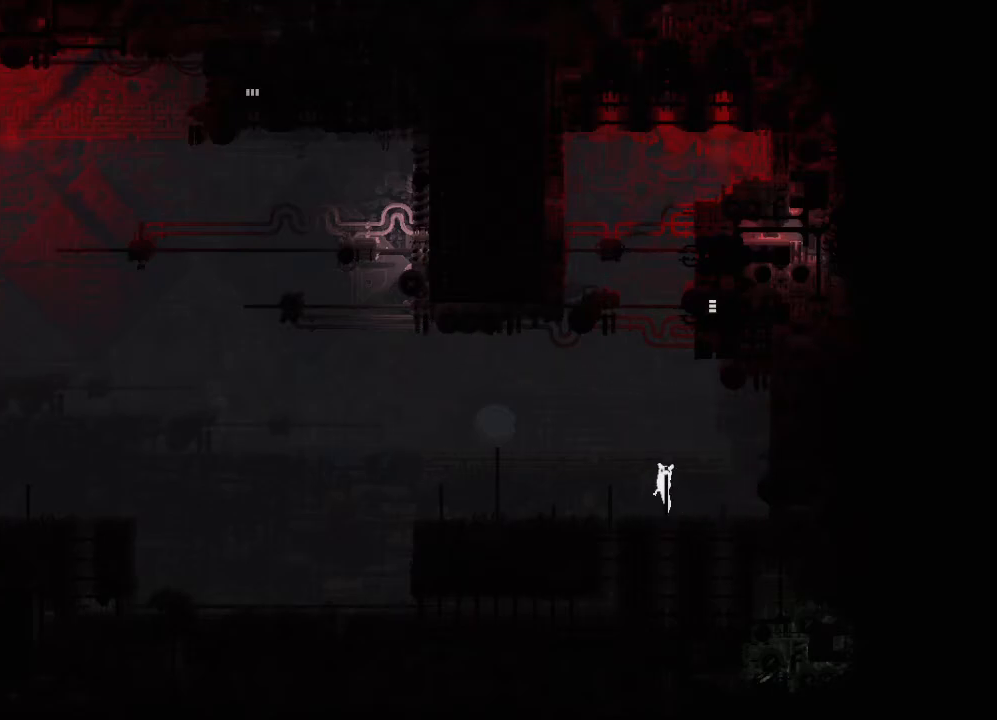
{"keys": ["up"], "events": []}
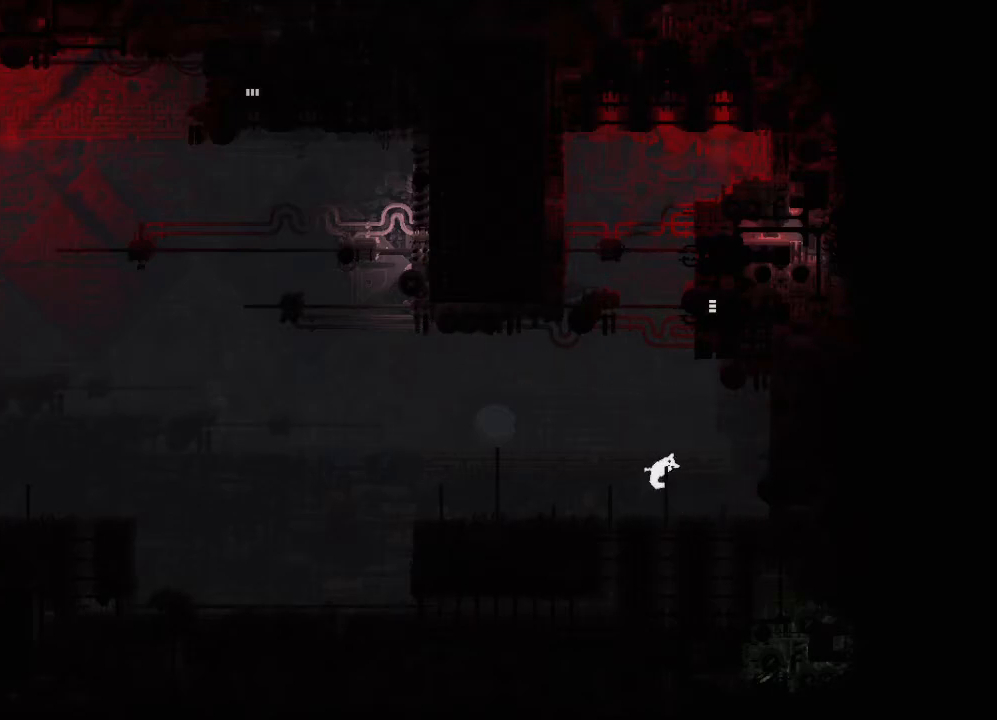
{"keys": ["up"], "events": [[133, "jump", "down"], [233, "jump", "up"]]}
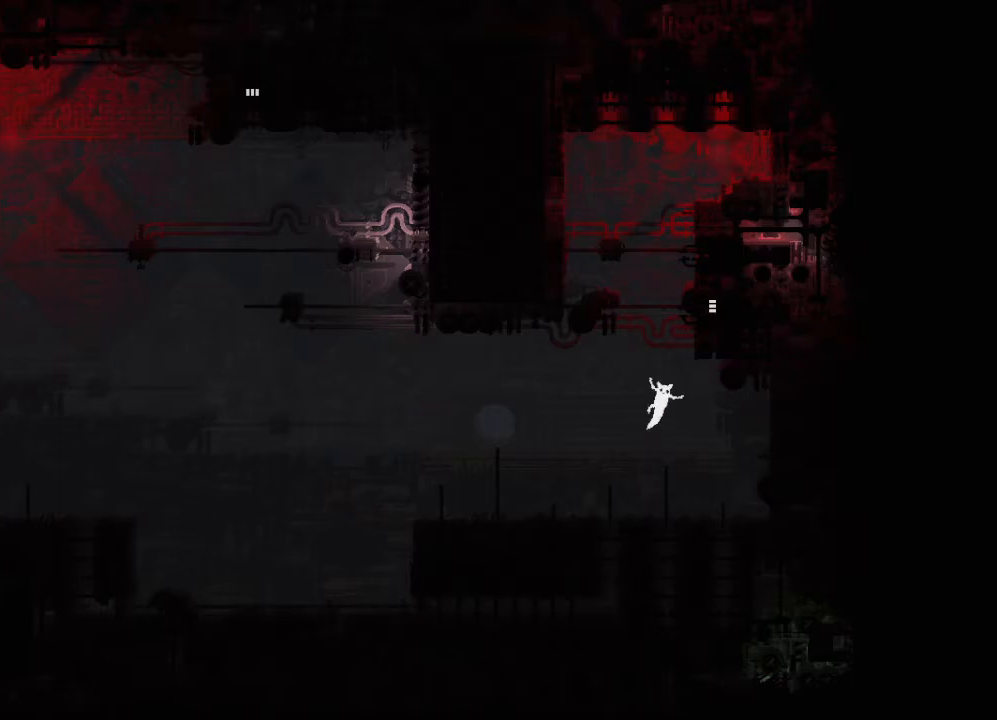
{"keys": ["right"], "events": [[183, "right", "down"], [267, "up", "up"]]}
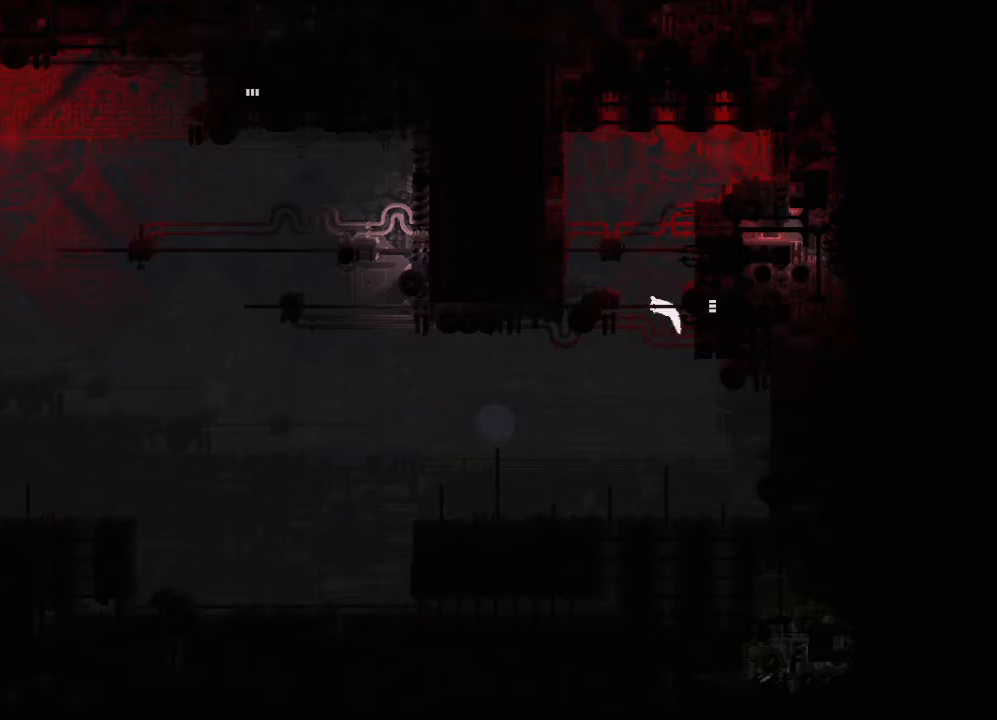
{"keys": ["right"], "events": []}
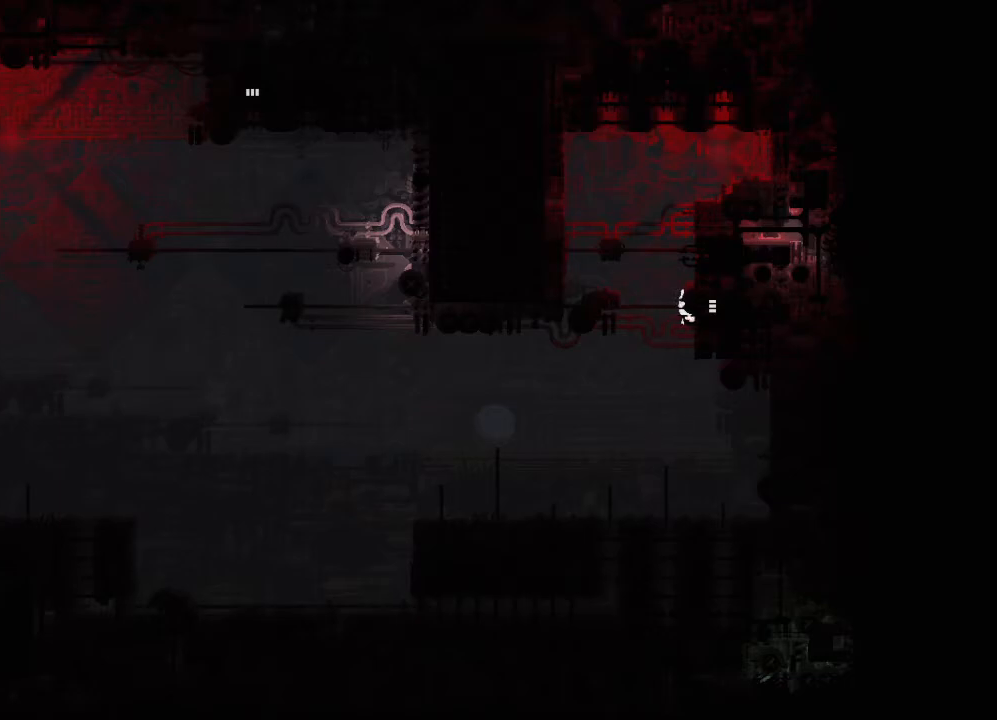
{"keys": ["right"], "events": []}
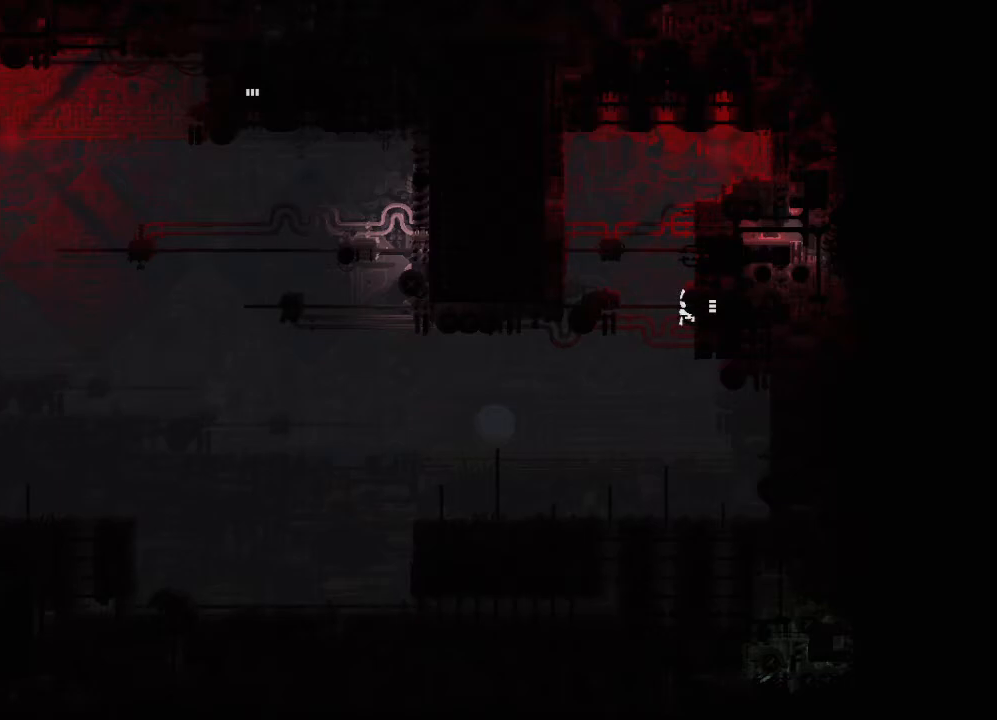
{"keys": ["right"], "events": [[17, "jump", "down"], [133, "jump", "up"]]}
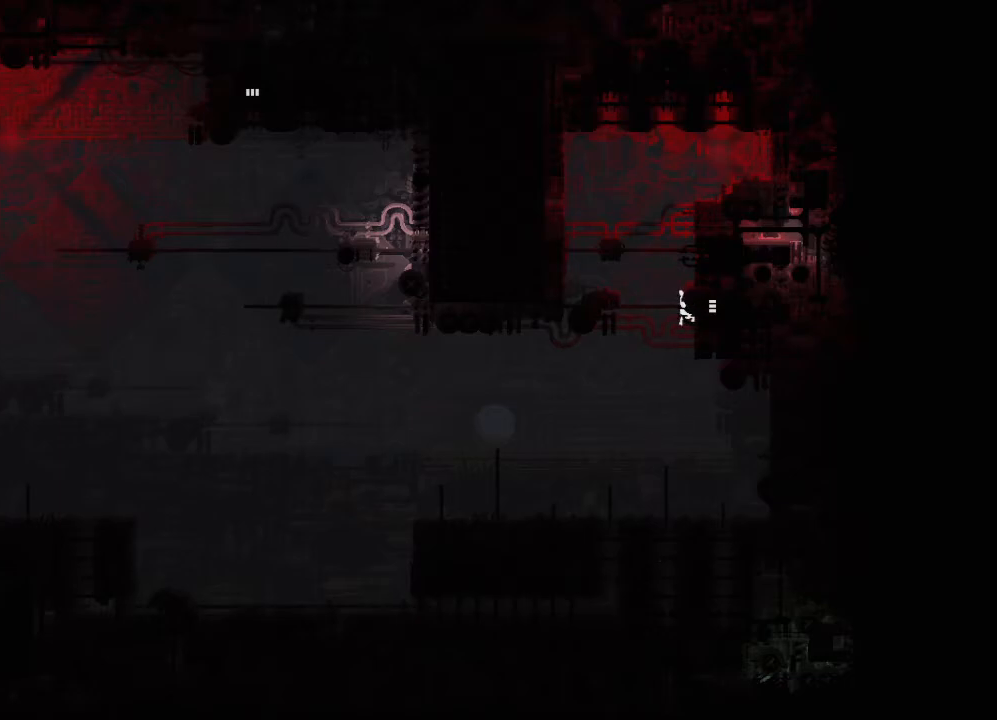
{"keys": ["left"], "events": [[250, "right", "up"], [333, "left", "down"]]}
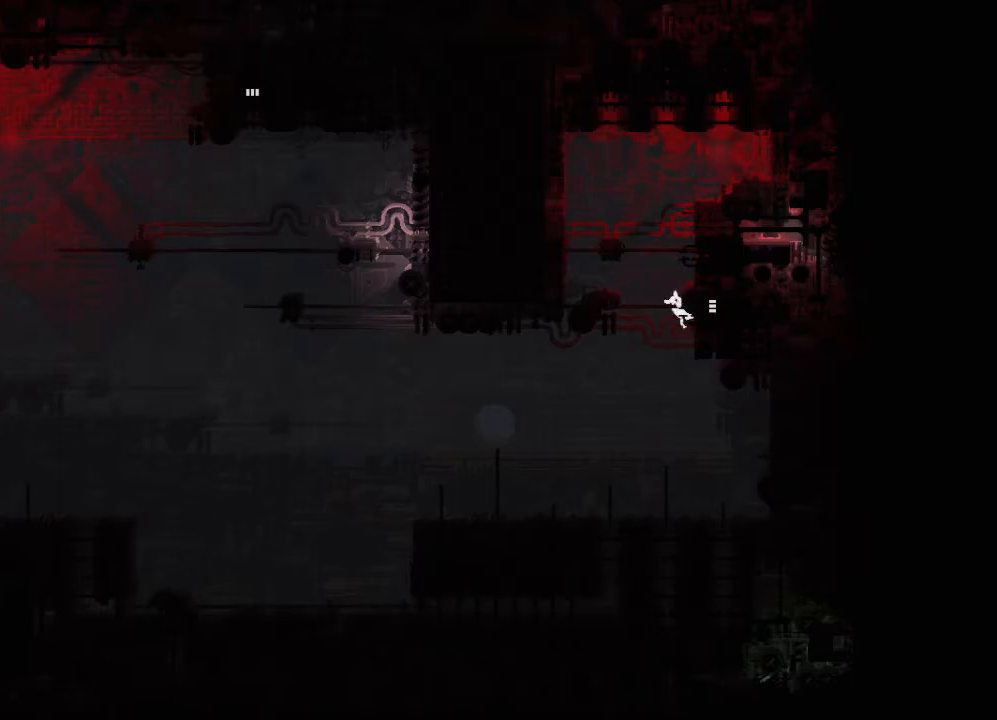
{"keys": ["right"], "events": [[233, "left", "up"], [400, "right", "down"]]}
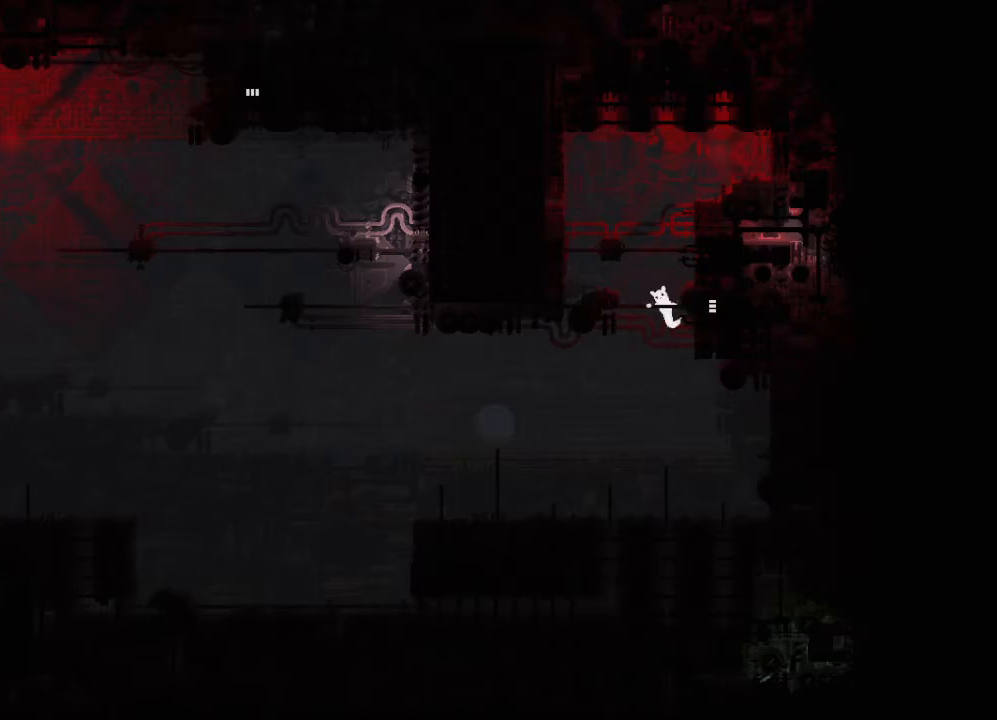
{"keys": ["right"], "events": []}
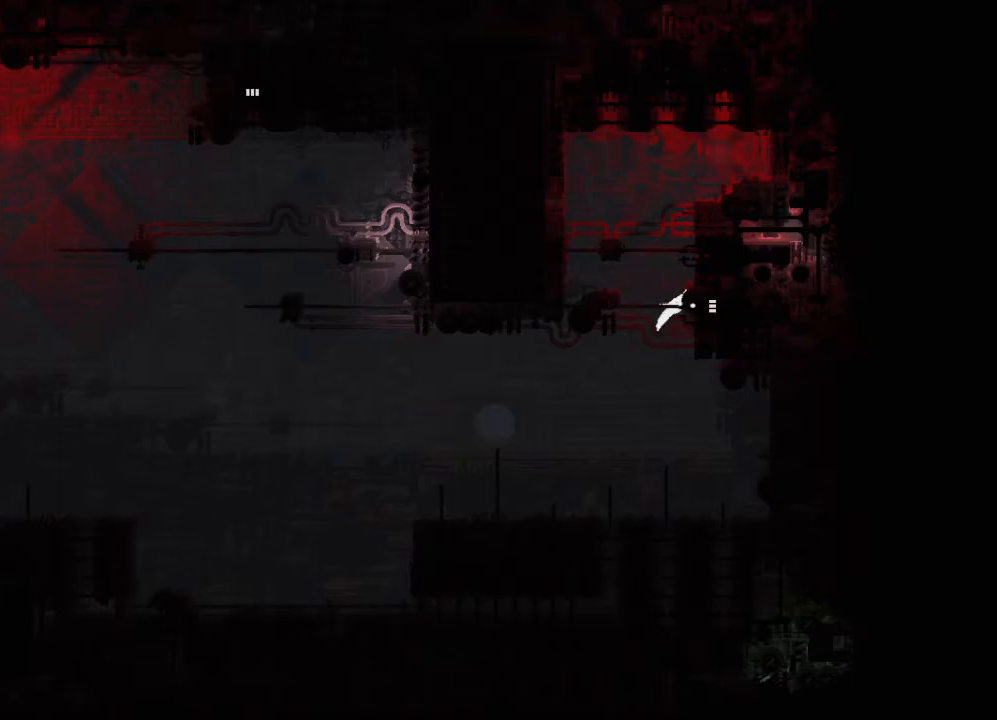
{"keys": ["right"], "events": []}
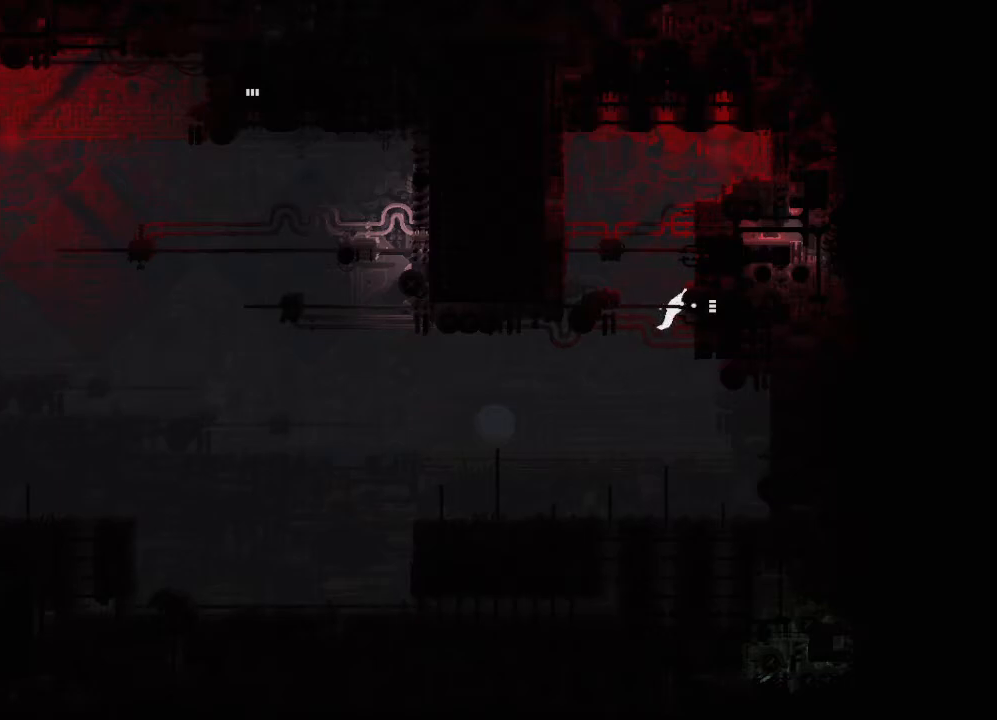
{"keys": ["left"], "events": [[100, "left", "down"], [100, "right", "up"]]}
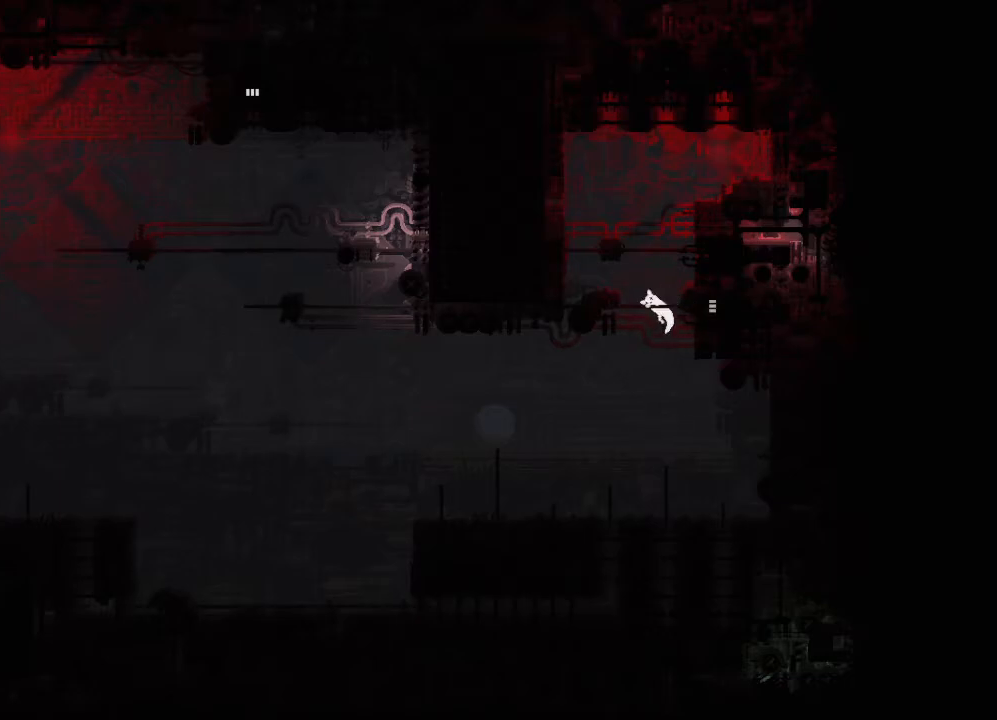
{"keys": [], "events": [[200, "left", "up"]]}
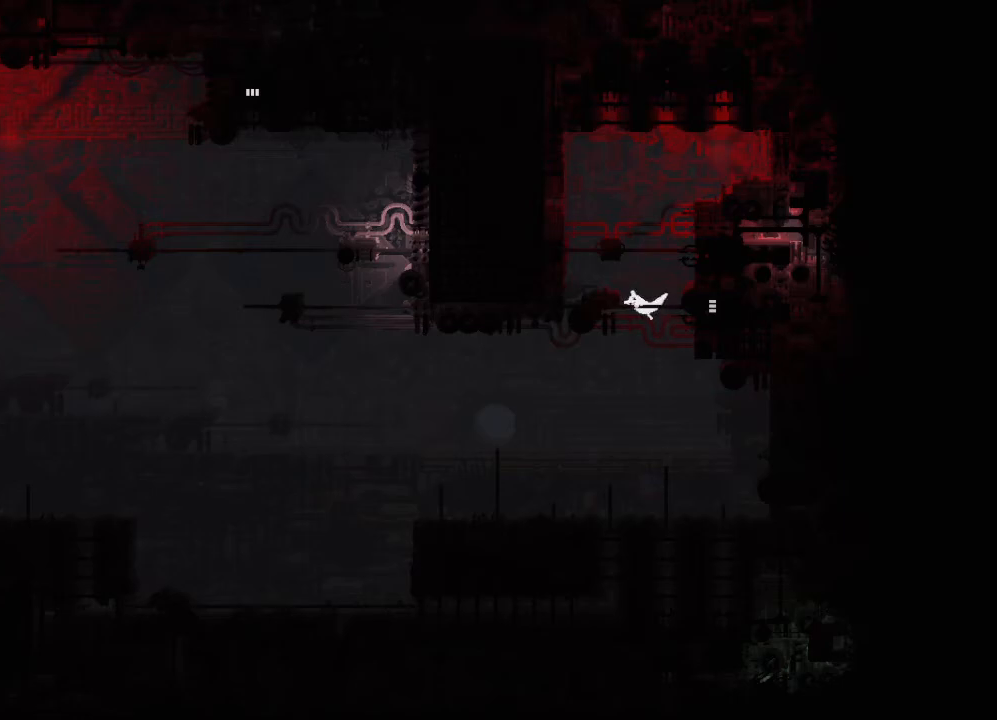
{"keys": [], "events": []}
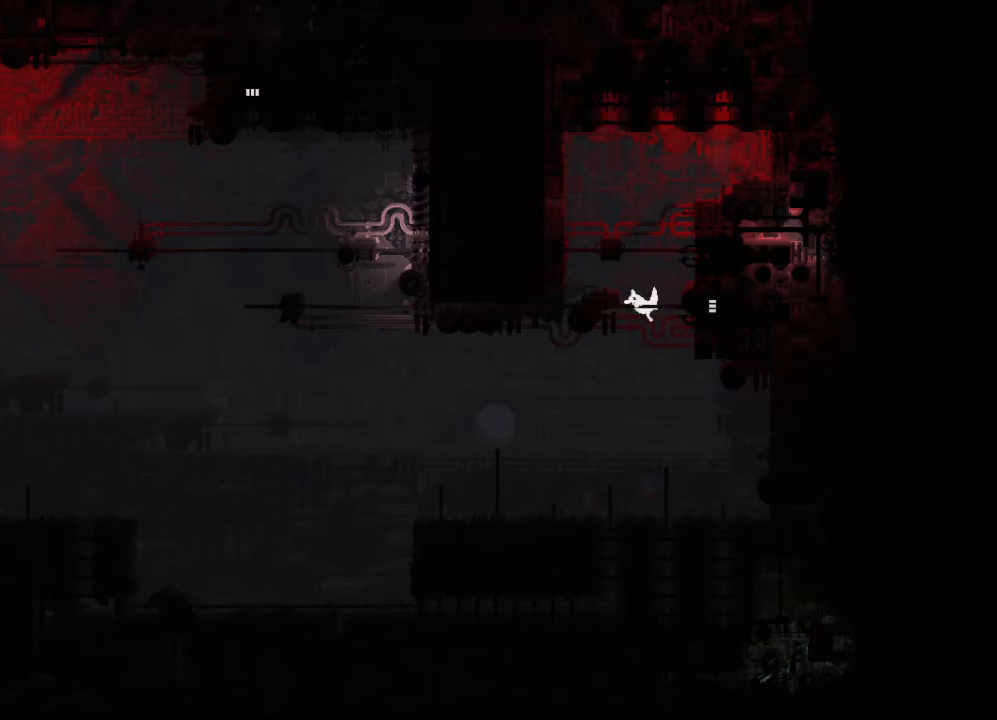
{"keys": ["right"], "events": [[133, "down", "down"], [183, "right", "down"], [283, "down", "up"]]}
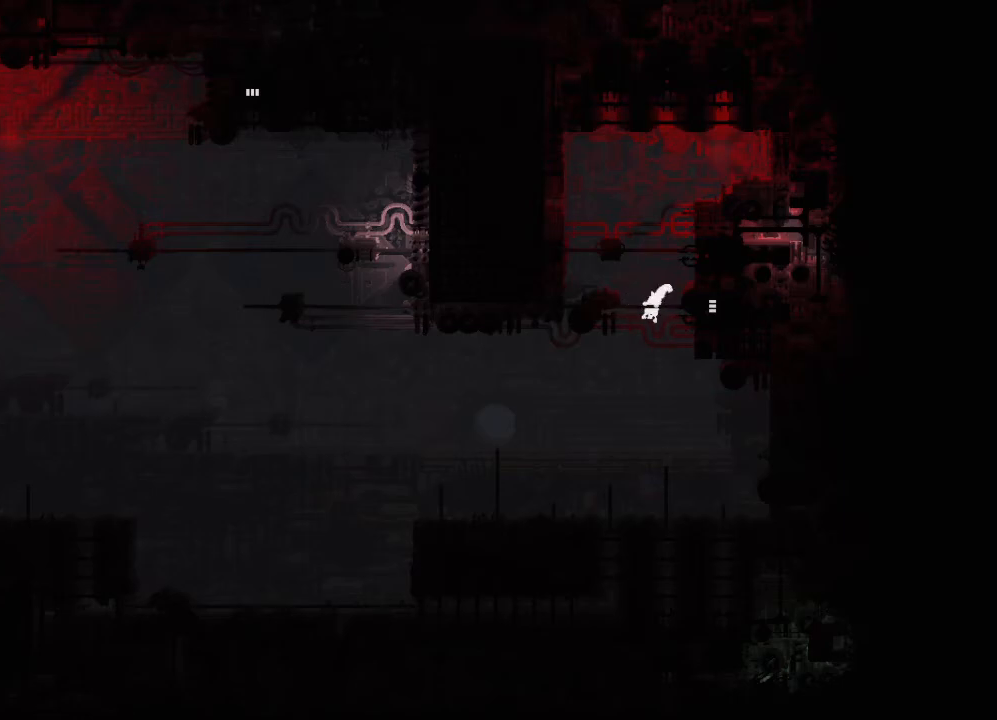
{"keys": ["right"], "events": []}